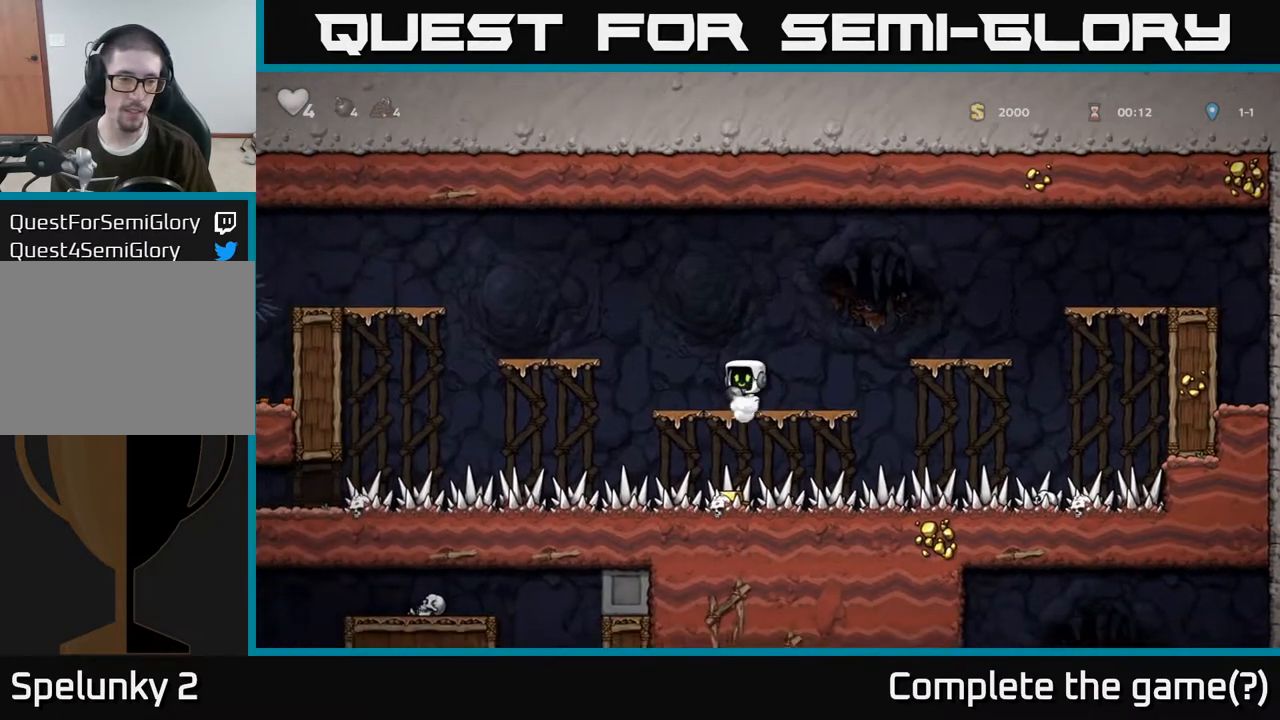
Gameplay with a controller (Xbox layout); each line is a JSON object with the inputs held at the frame after it (dt_ms = milliseconds from this image to that frame). "events" lists button and stick changes between this image and that frame as [ms after this image, input, new state], when the widget could be followed in between. Not read: left_stick.
{"dt_ms": 500, "buttons": ["A"], "right_stick": "center", "events": [[67, "A", "down"], [200, "A", "up"], [483, "A", "down"]]}
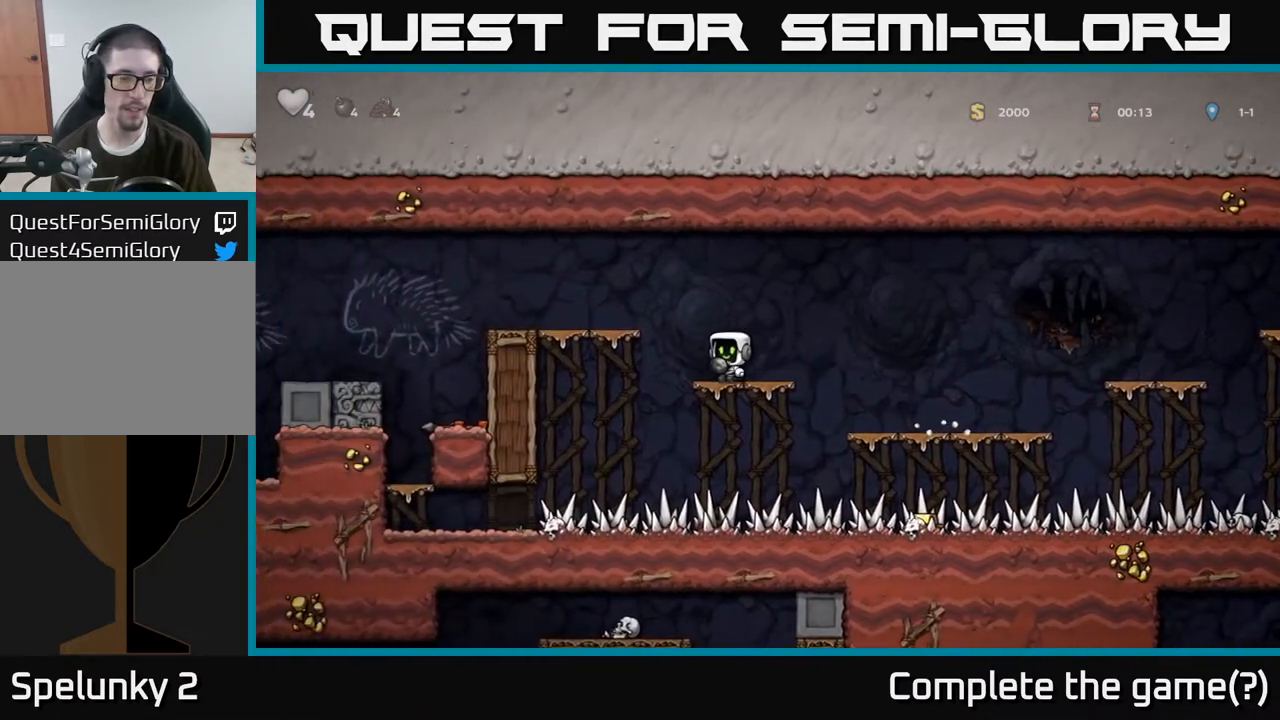
{"dt_ms": 500, "buttons": [], "right_stick": "center", "events": [[167, "A", "up"]]}
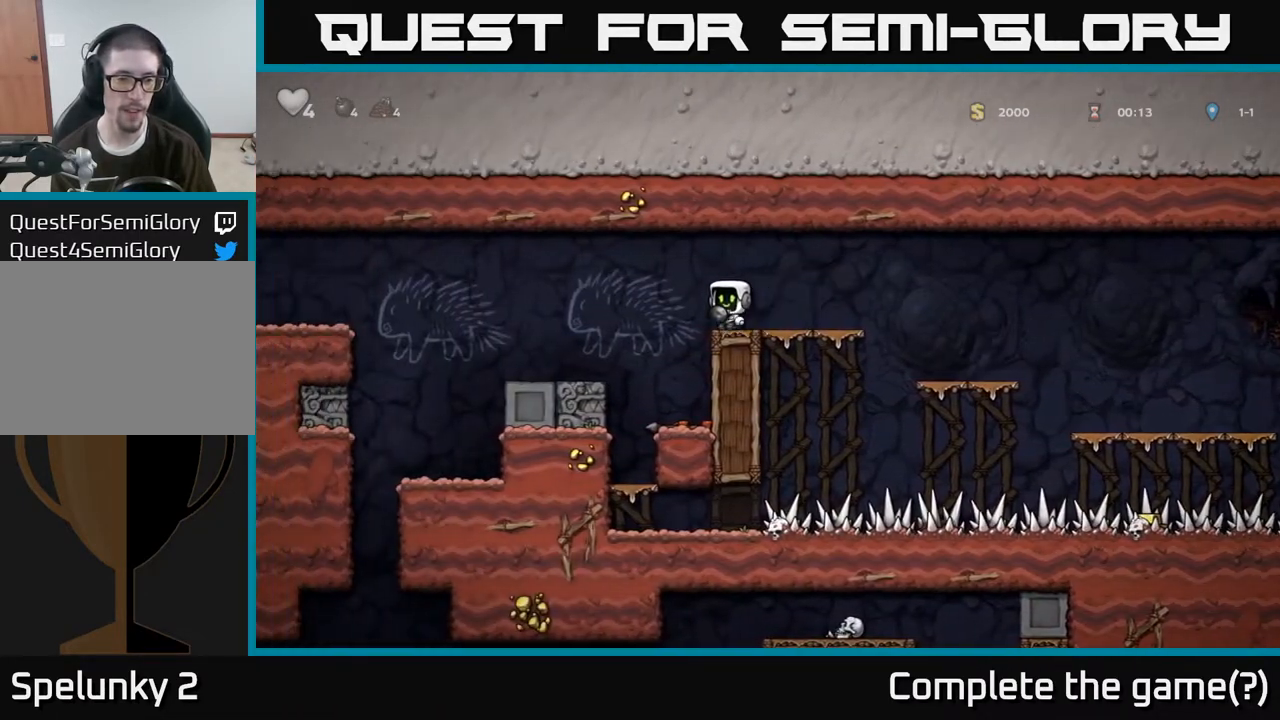
{"dt_ms": 500, "buttons": [], "right_stick": "center", "events": []}
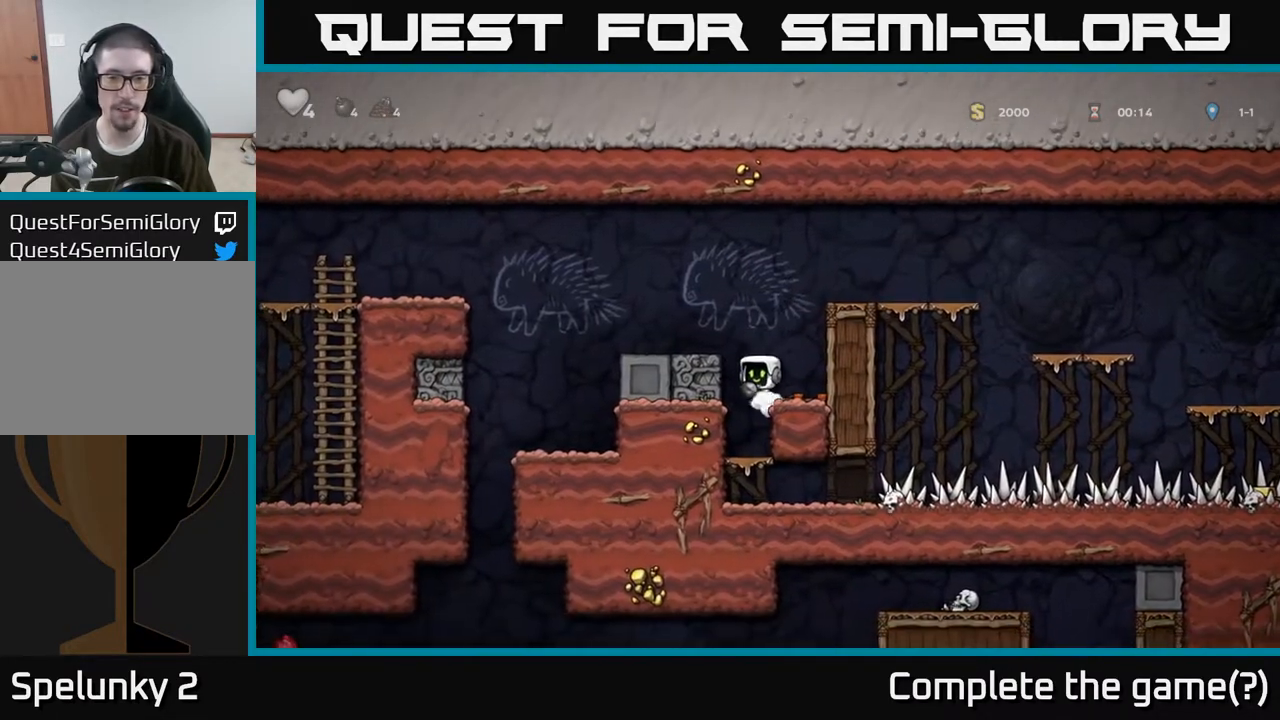
{"dt_ms": 500, "buttons": ["A"], "right_stick": "center", "events": [[433, "A", "down"]]}
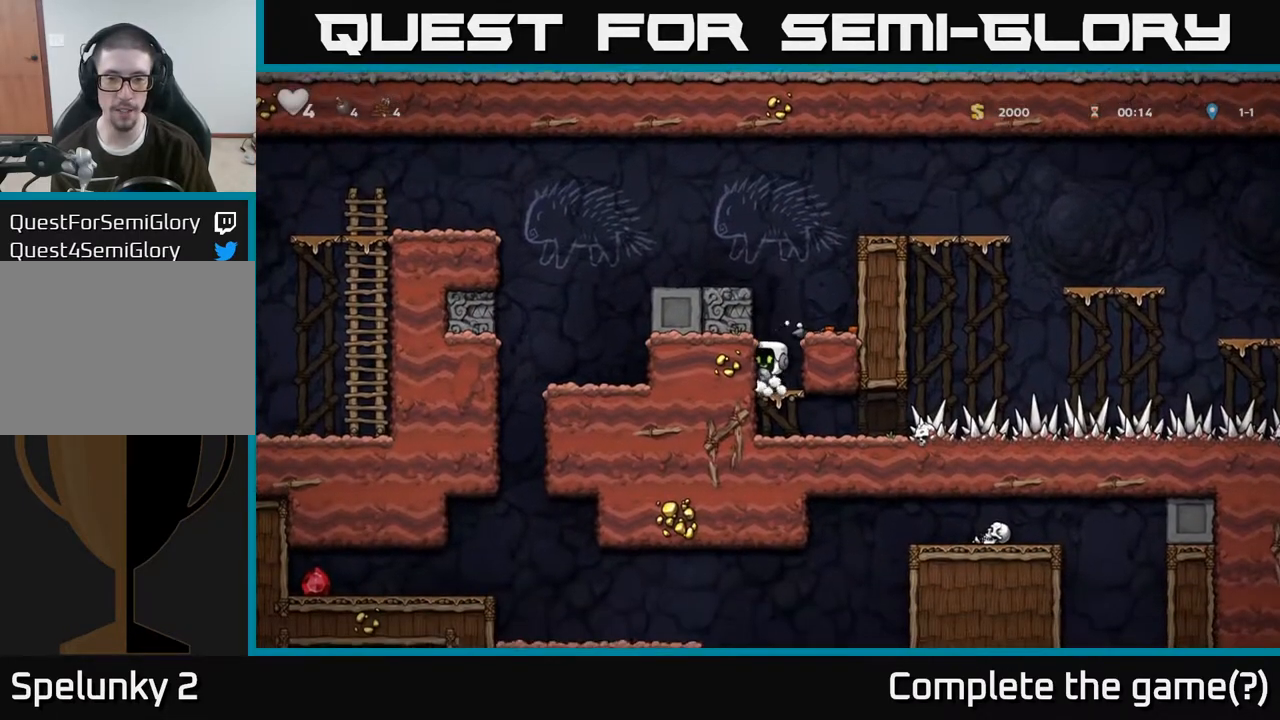
{"dt_ms": 500, "buttons": [], "right_stick": "center", "events": [[33, "A", "up"]]}
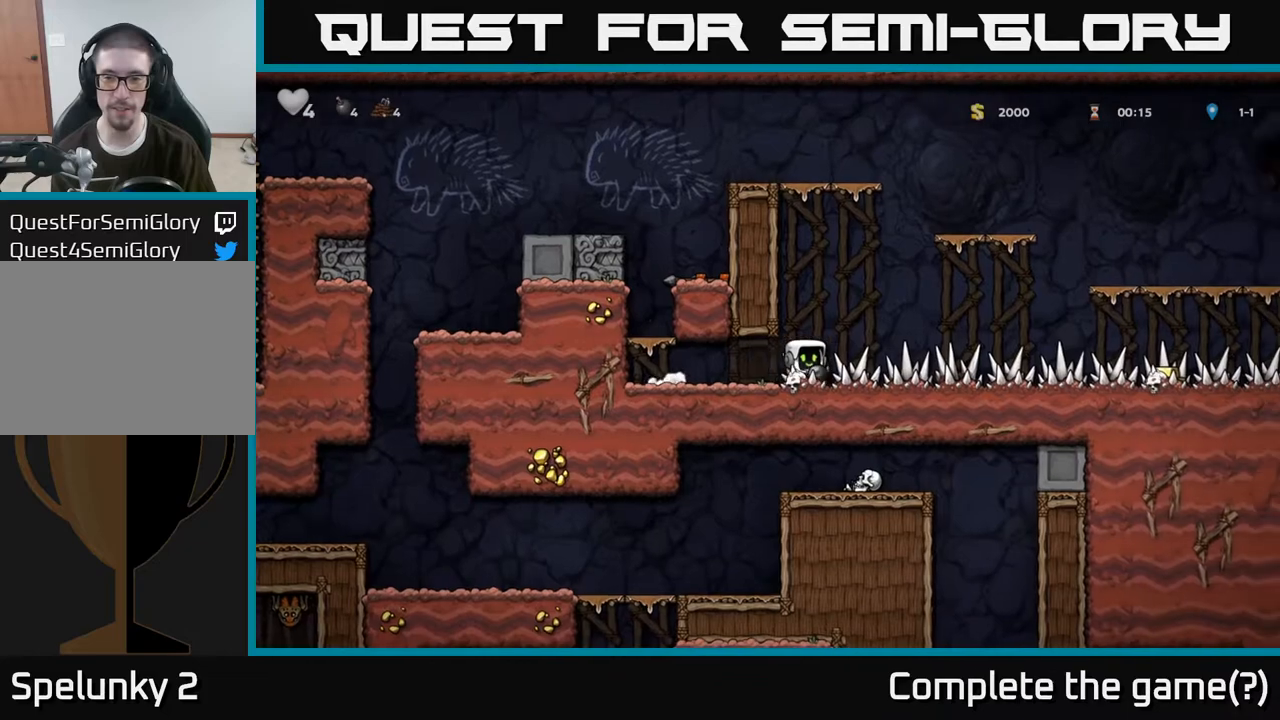
{"dt_ms": 1000, "buttons": [], "right_stick": "center"}
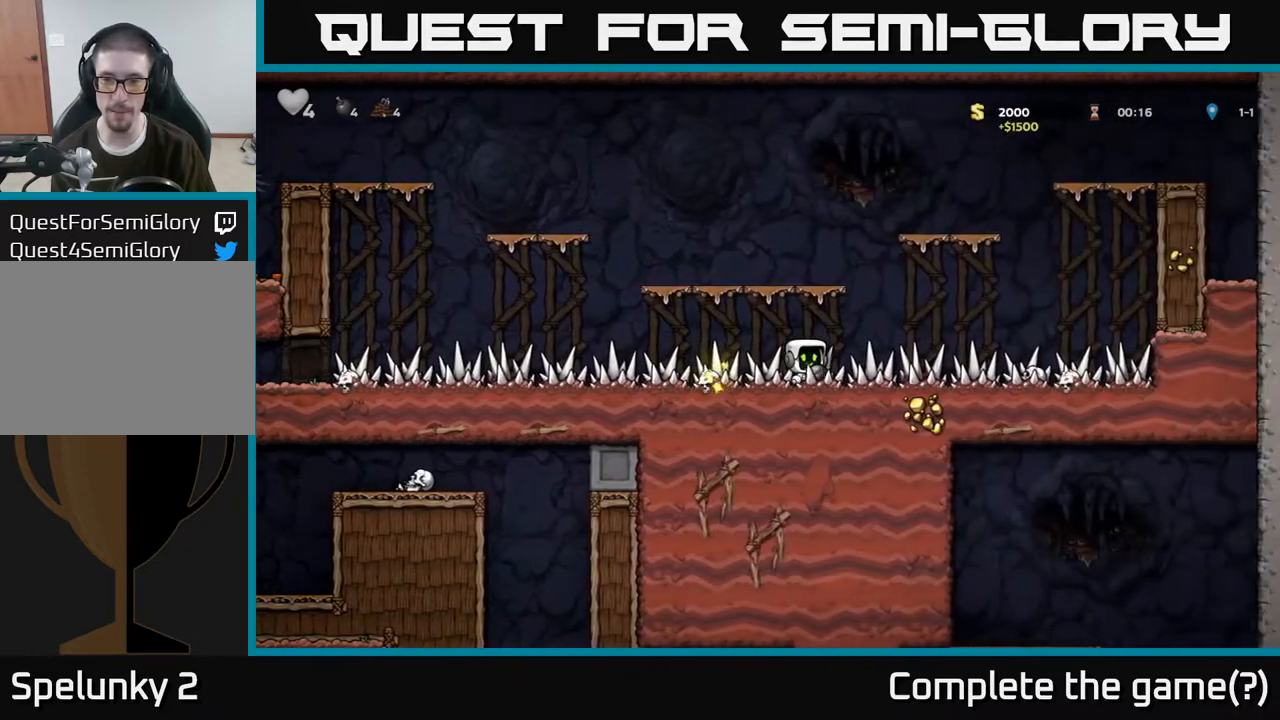
{"dt_ms": 500, "buttons": [], "right_stick": "center", "events": []}
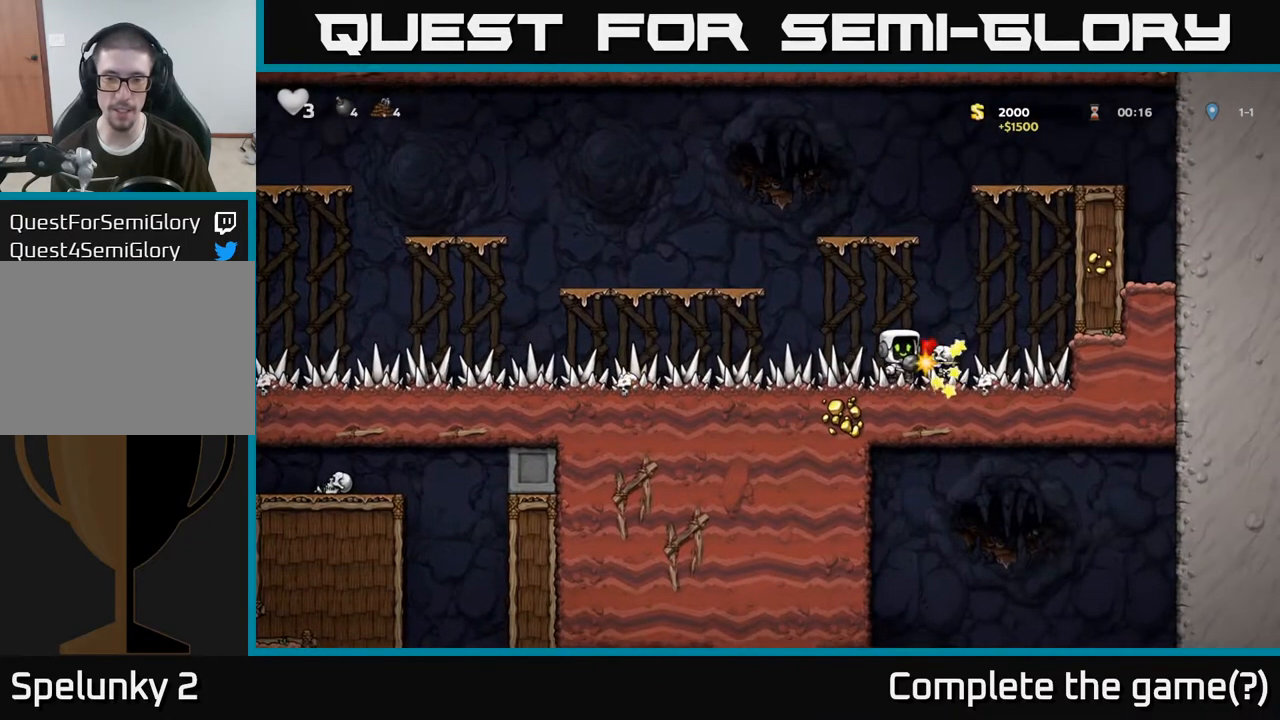
{"dt_ms": 500, "buttons": [], "right_stick": "center", "events": []}
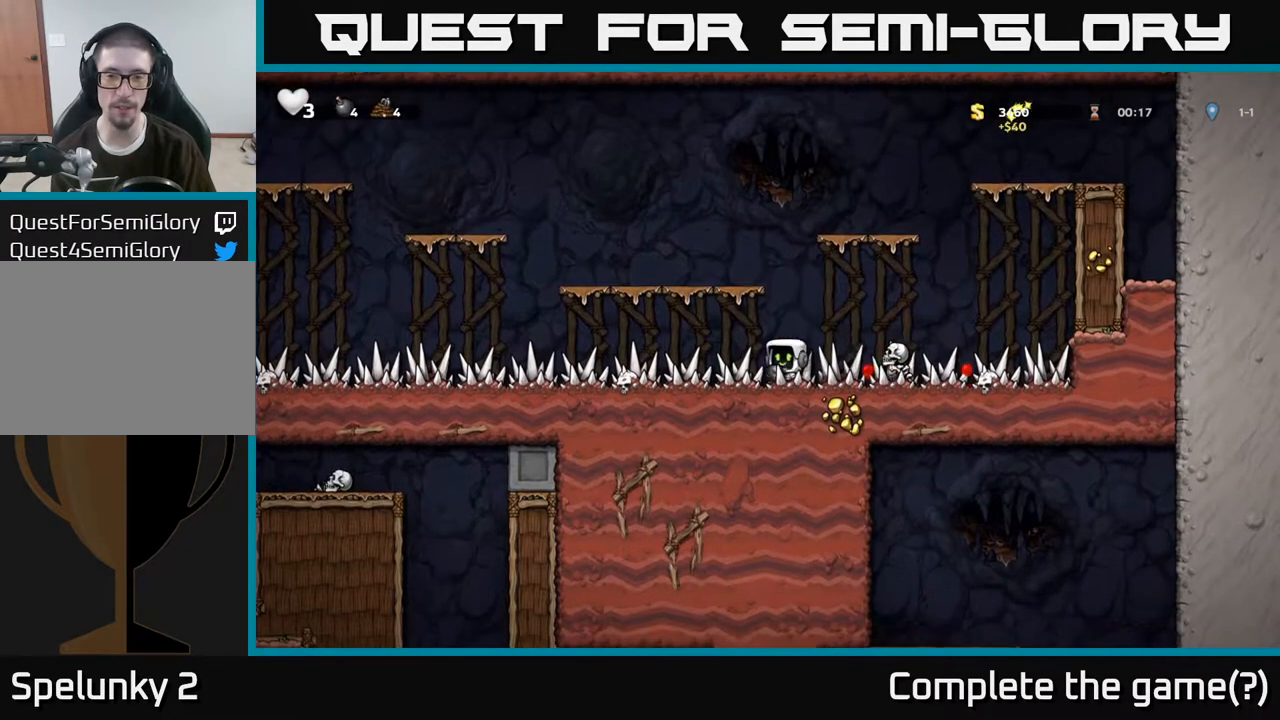
{"dt_ms": 500, "buttons": [], "right_stick": "center", "events": [[217, "X", "down"], [267, "X", "up"]]}
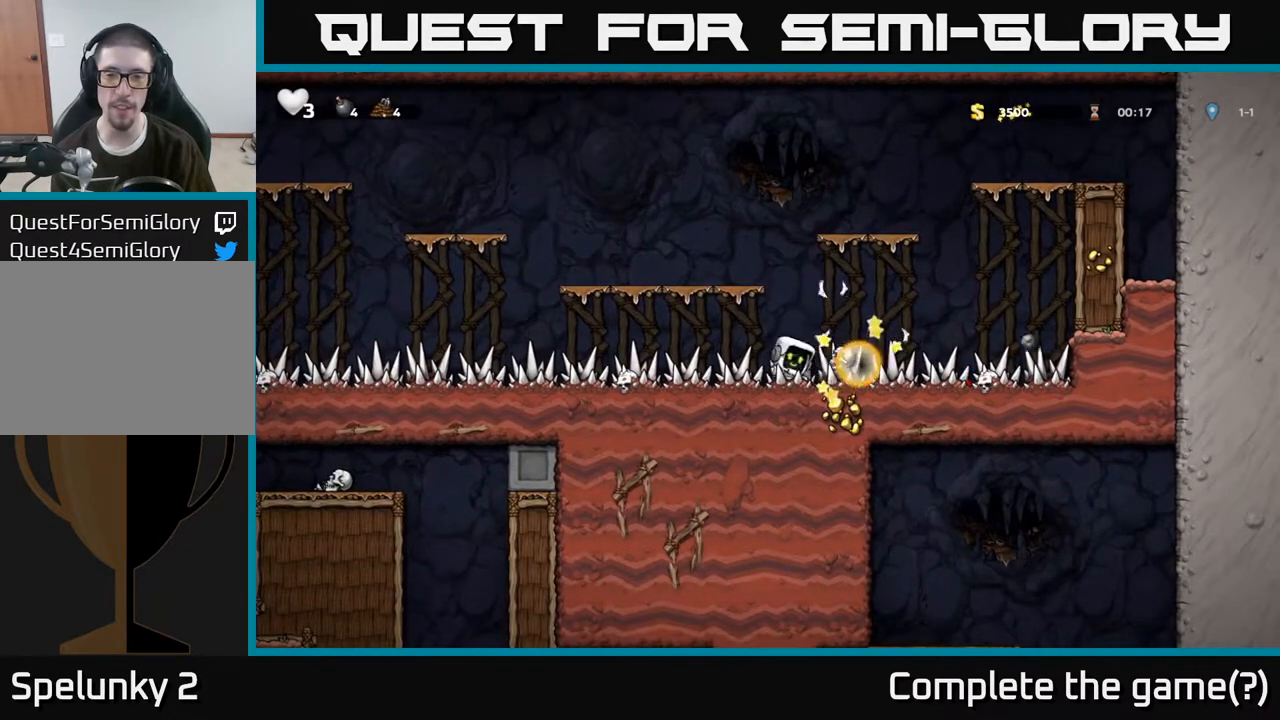
{"dt_ms": 500, "buttons": [], "right_stick": "center", "events": []}
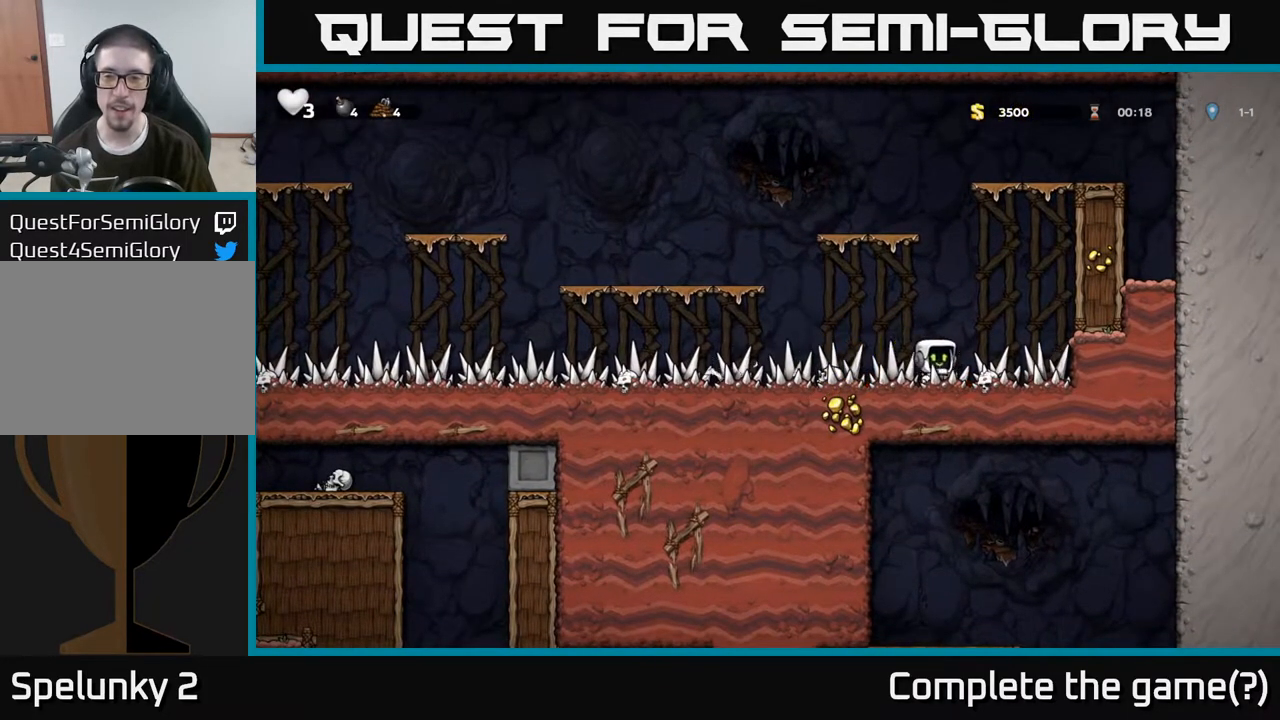
{"dt_ms": 500, "buttons": [], "right_stick": "center", "events": [[183, "X", "down"], [250, "X", "up"]]}
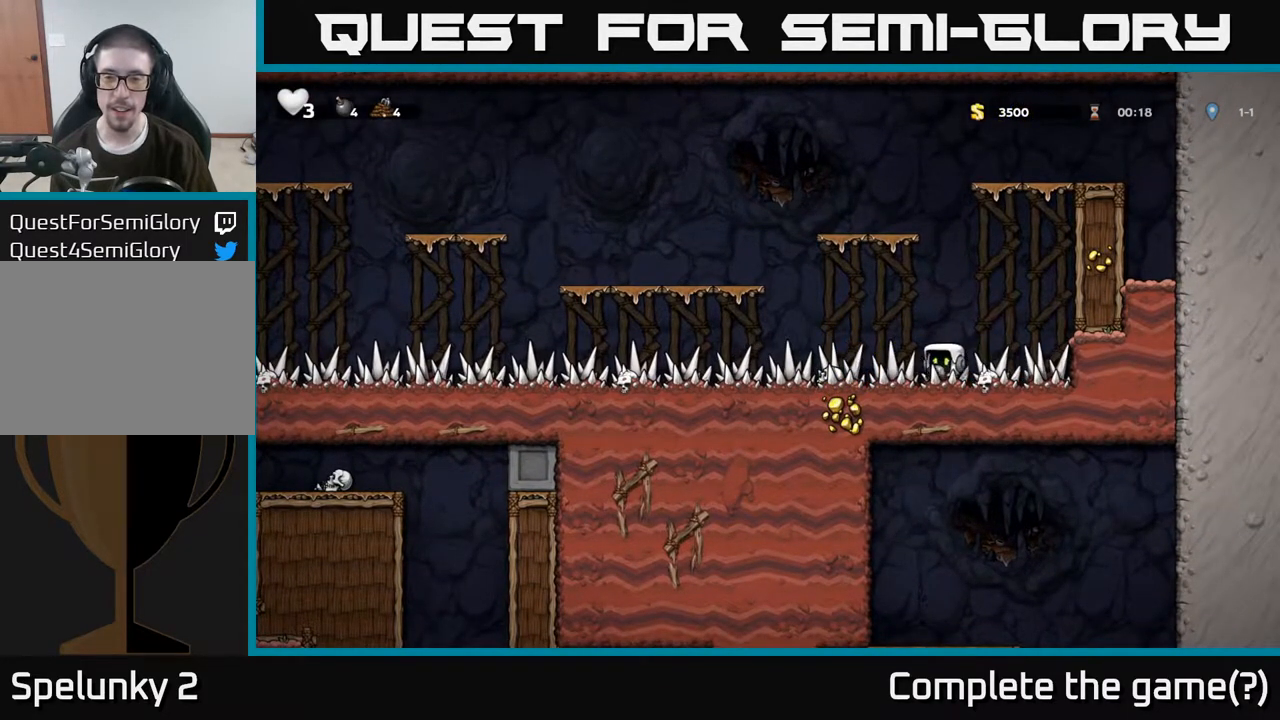
{"dt_ms": 500, "buttons": [], "right_stick": "center", "events": []}
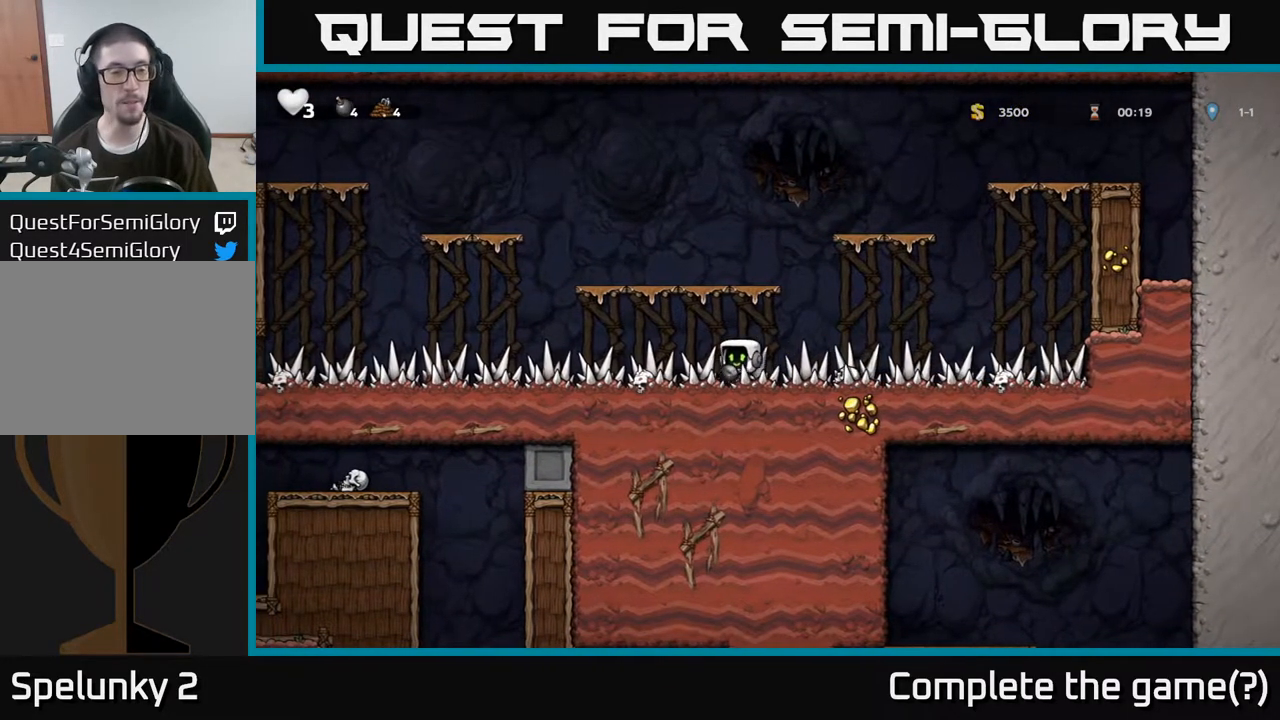
{"dt_ms": 500, "buttons": [], "right_stick": "center", "events": []}
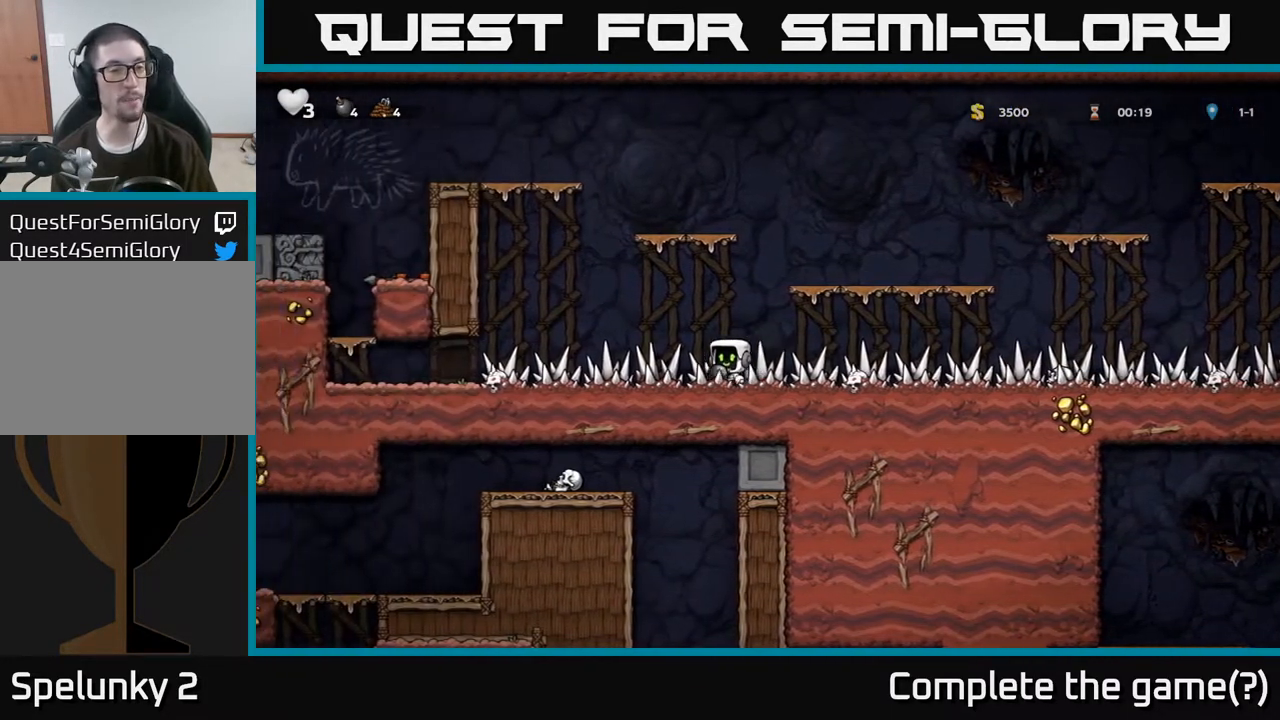
{"dt_ms": 500, "buttons": [], "right_stick": "center", "events": []}
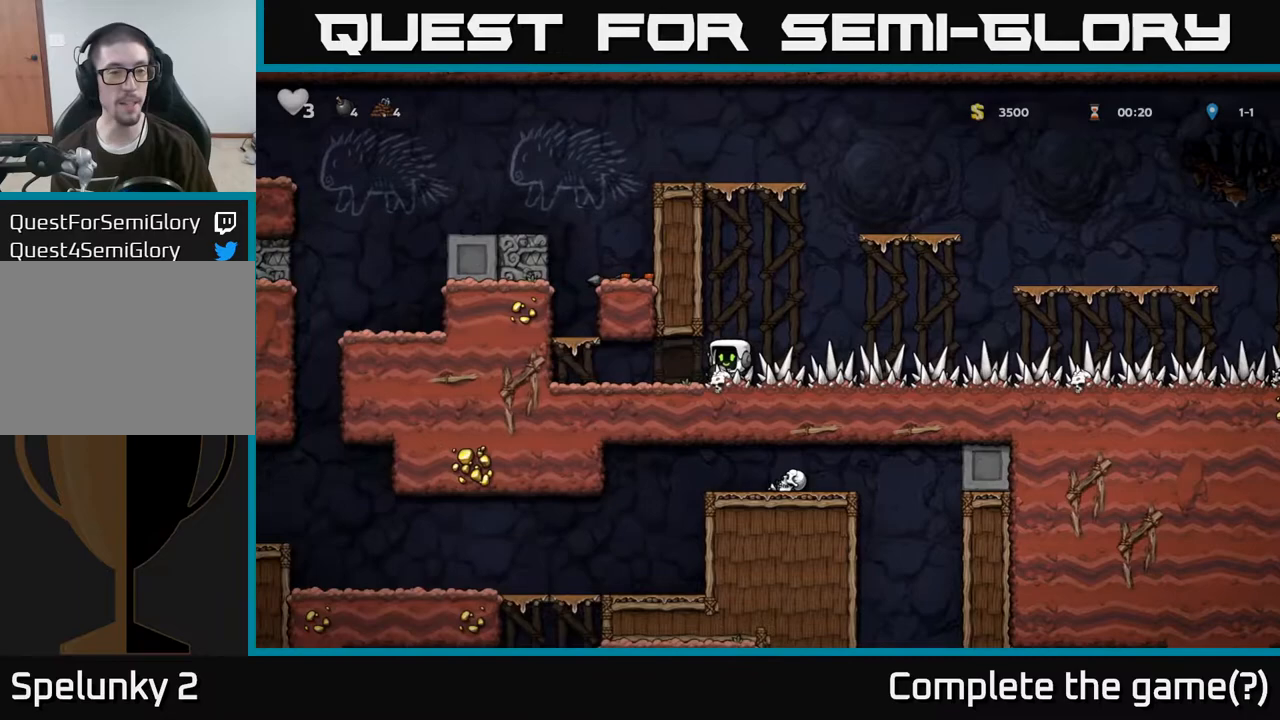
{"dt_ms": 500, "buttons": ["A"], "right_stick": "center", "events": [[350, "A", "down"]]}
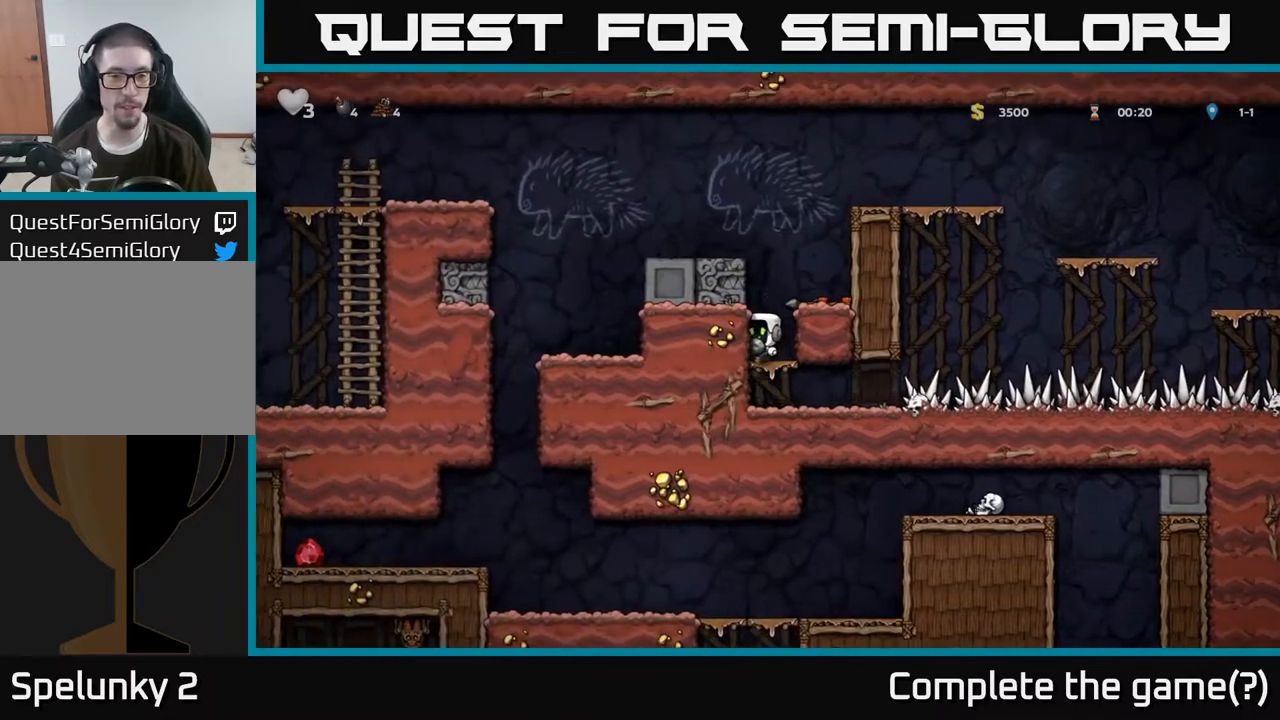
{"dt_ms": 500, "buttons": [], "right_stick": "center", "events": [[33, "A", "up"], [233, "A", "down"], [383, "A", "up"]]}
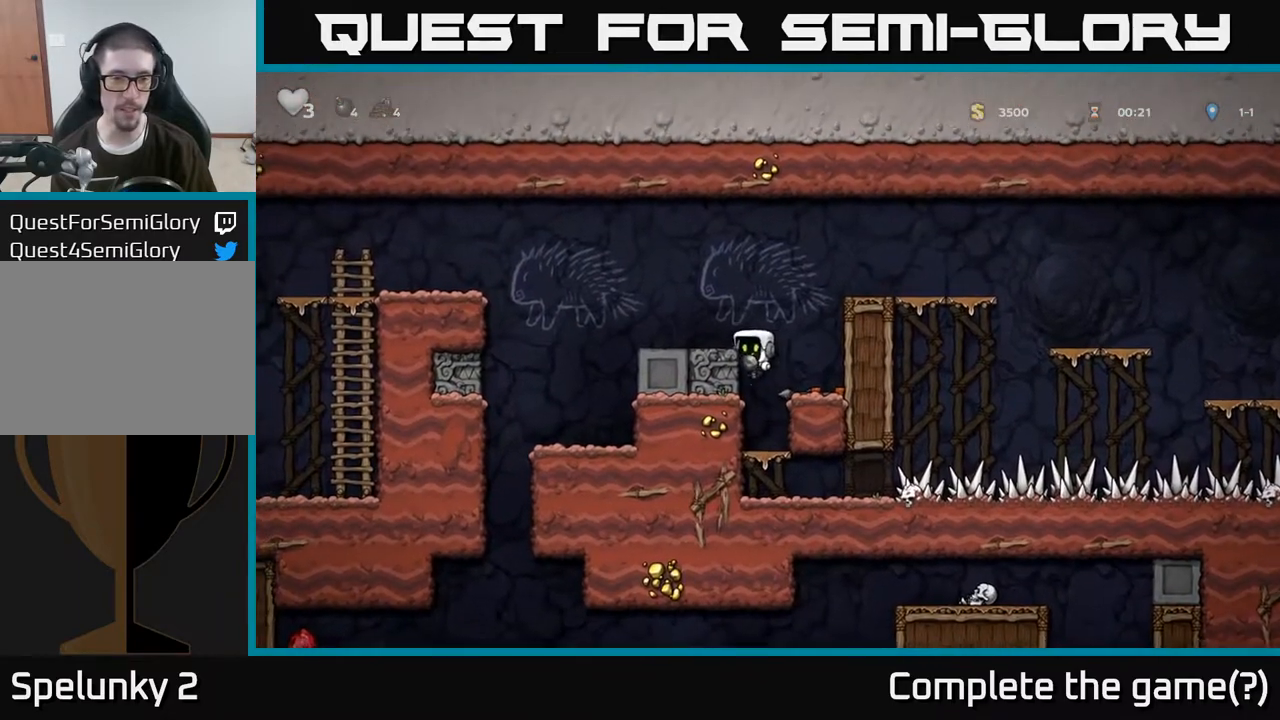
{"dt_ms": 500, "buttons": [], "right_stick": "center", "events": [[100, "A", "down"], [250, "A", "up"]]}
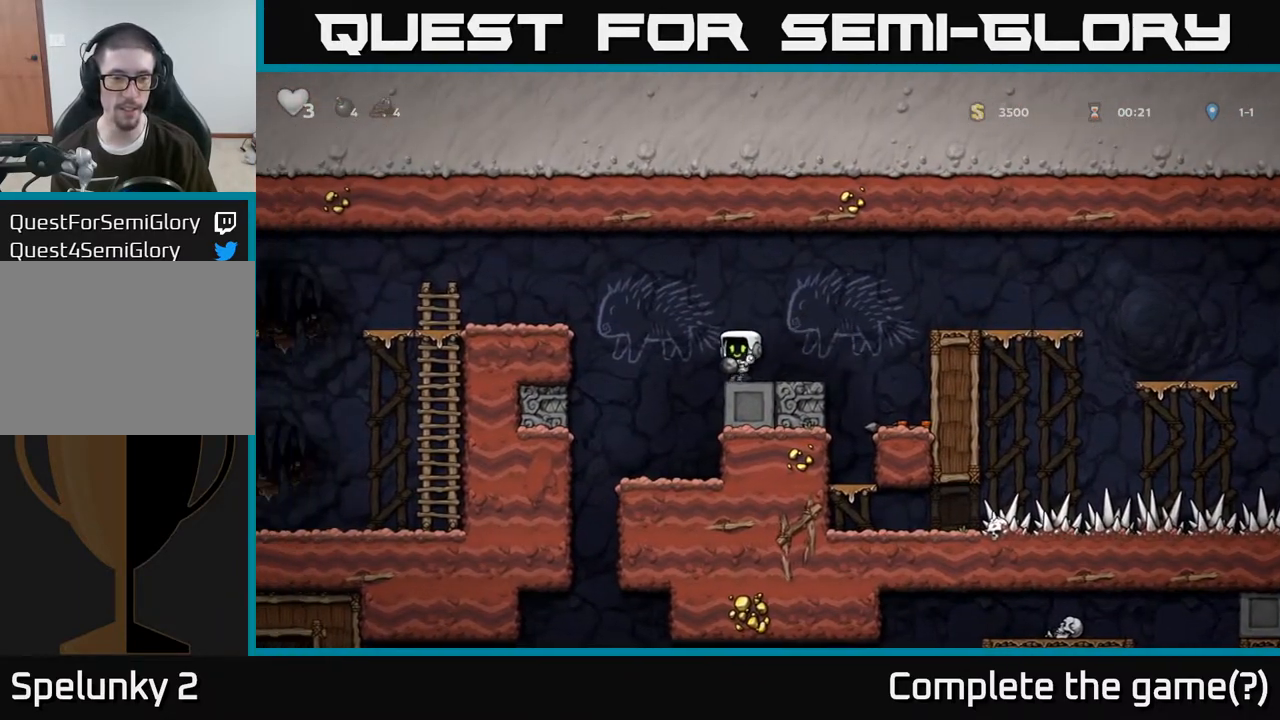
{"dt_ms": 500, "buttons": [], "right_stick": "center", "events": [[100, "A", "down"], [167, "A", "up"]]}
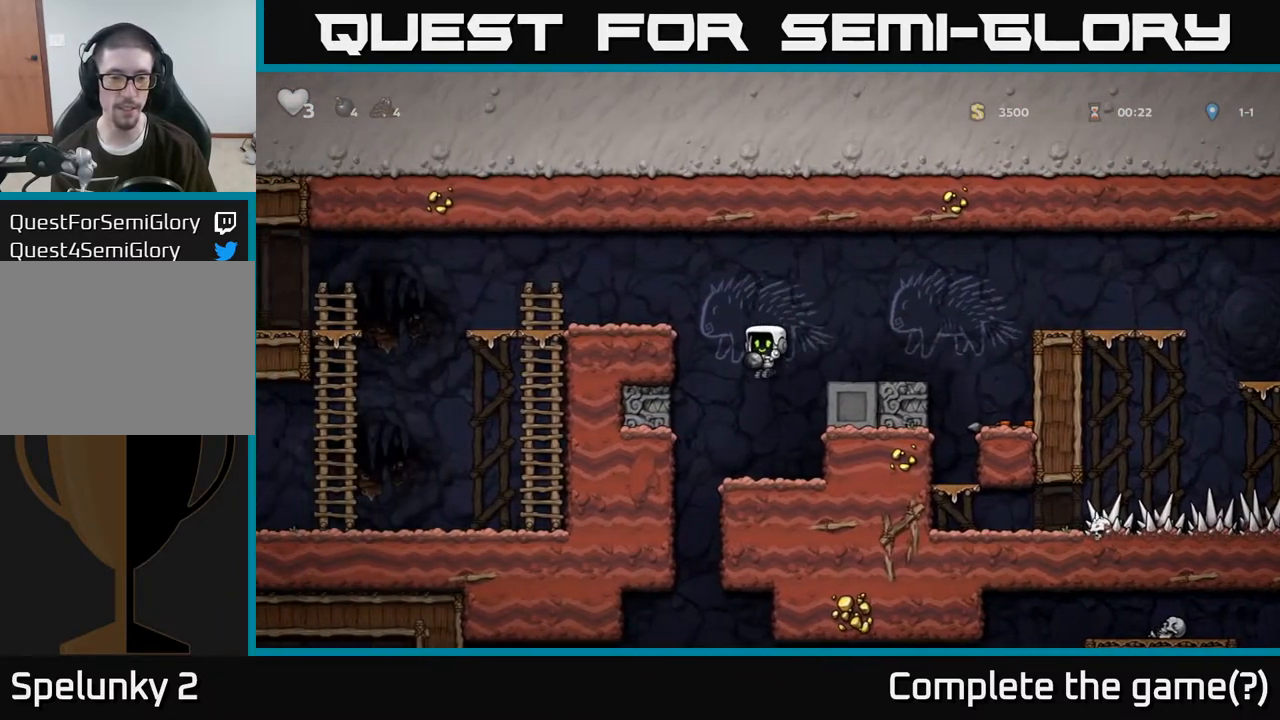
{"dt_ms": 500, "buttons": [], "right_stick": "center", "events": []}
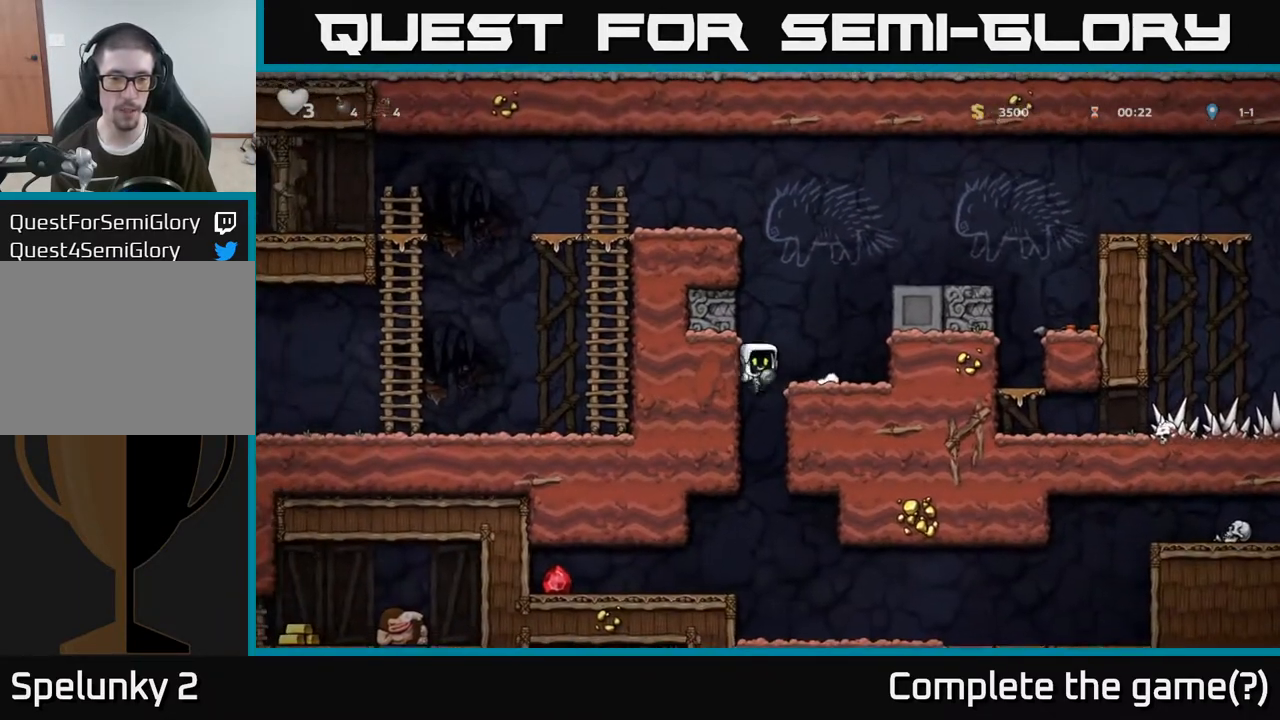
{"dt_ms": 500, "buttons": [], "right_stick": "center", "events": [[267, "A", "down"], [383, "A", "up"]]}
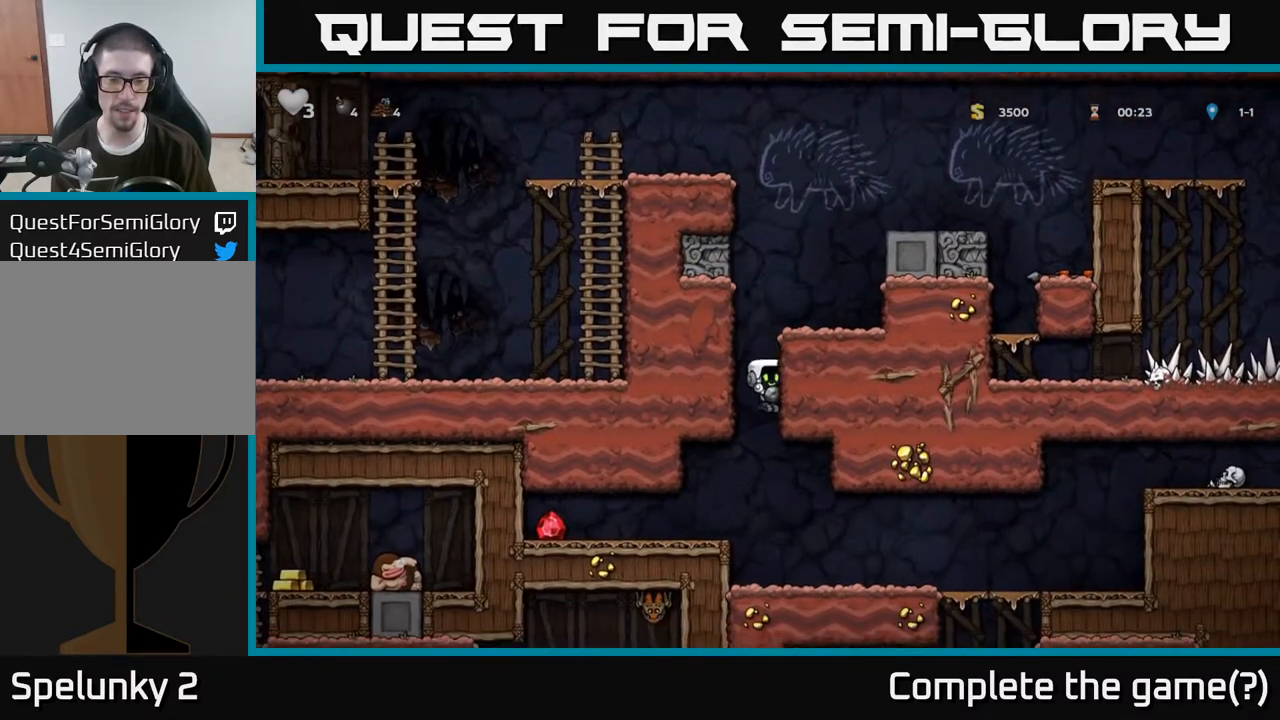
{"dt_ms": 500, "buttons": [], "right_stick": "center", "events": []}
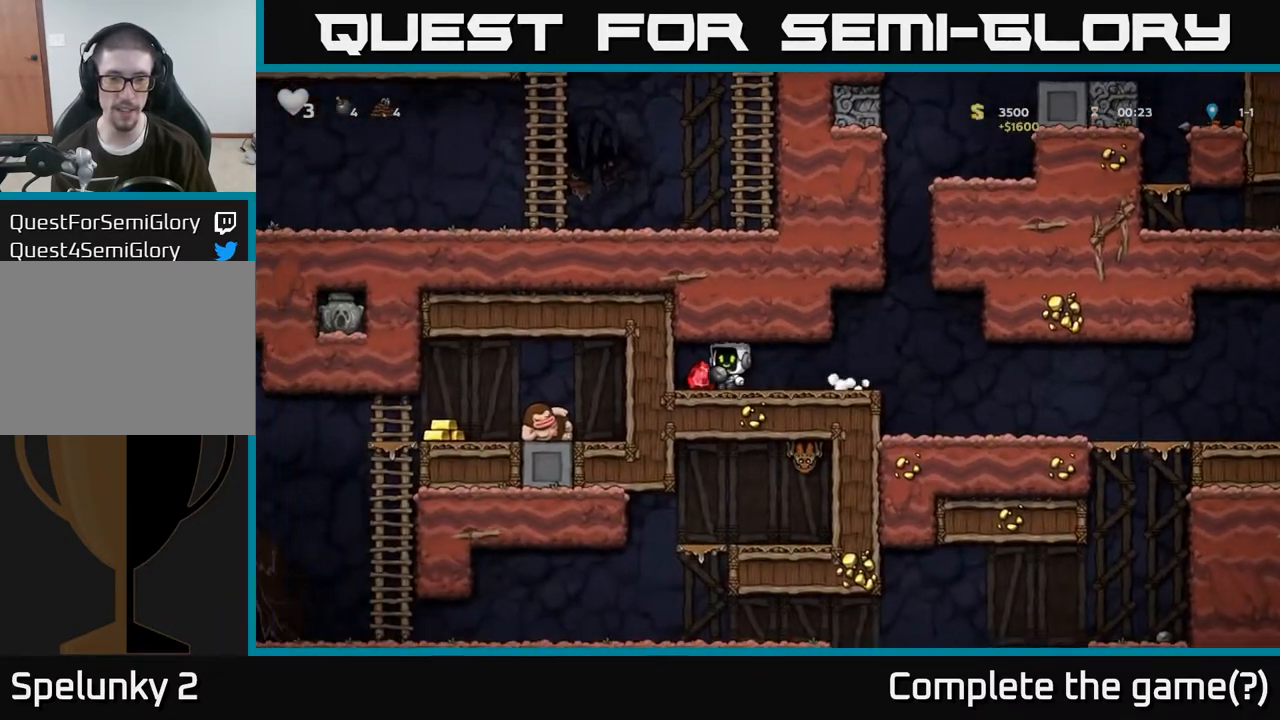
{"dt_ms": 500, "buttons": [], "right_stick": "center", "events": []}
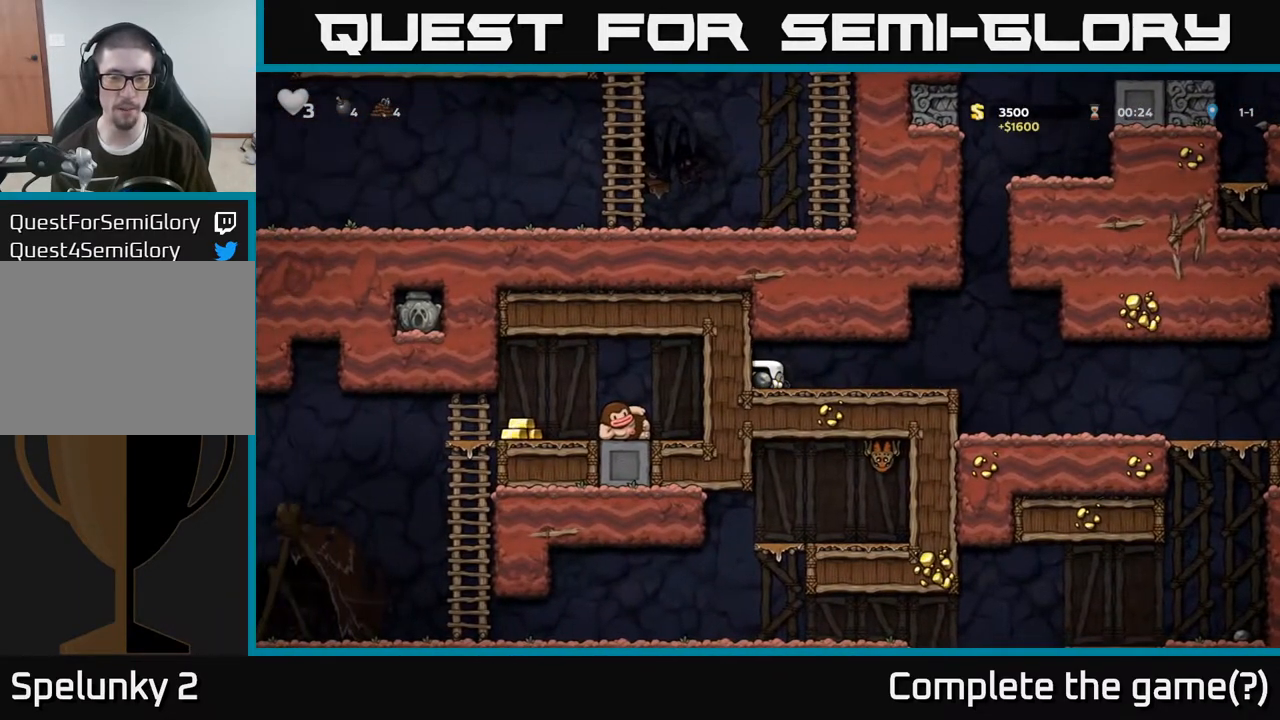
{"dt_ms": 500, "buttons": [], "right_stick": "center", "events": []}
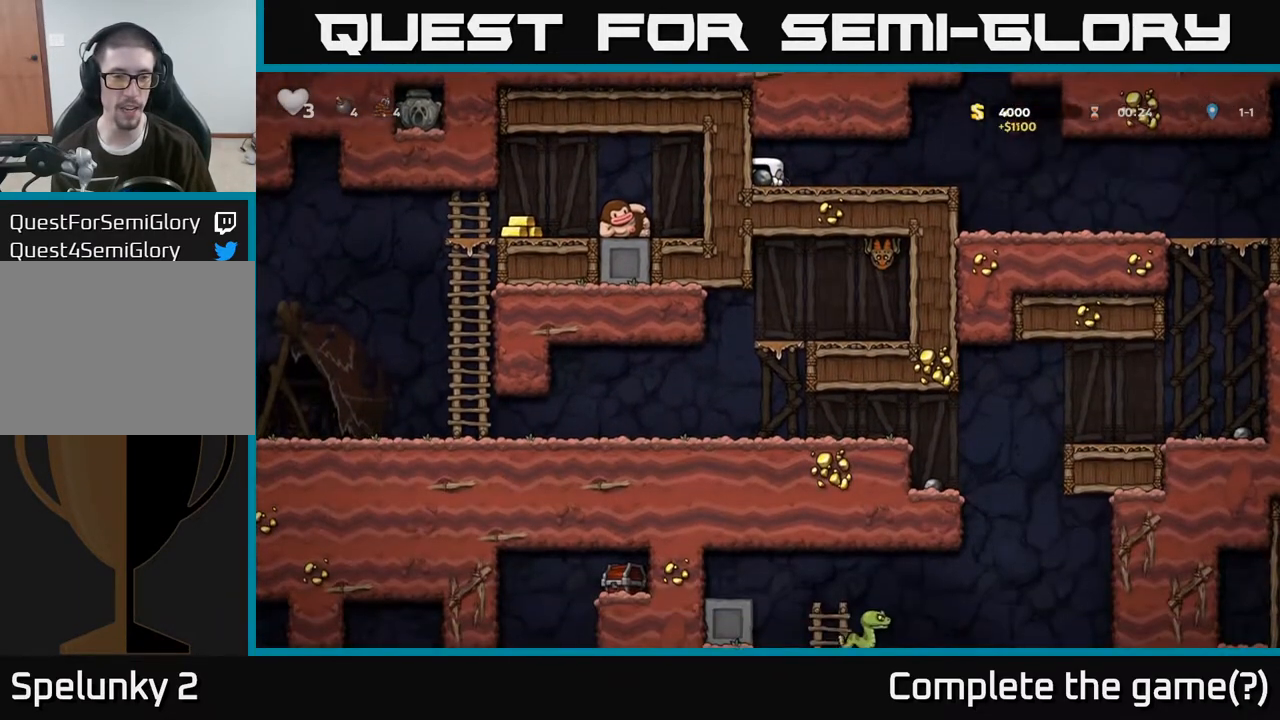
{"dt_ms": 500, "buttons": [], "right_stick": "center", "events": []}
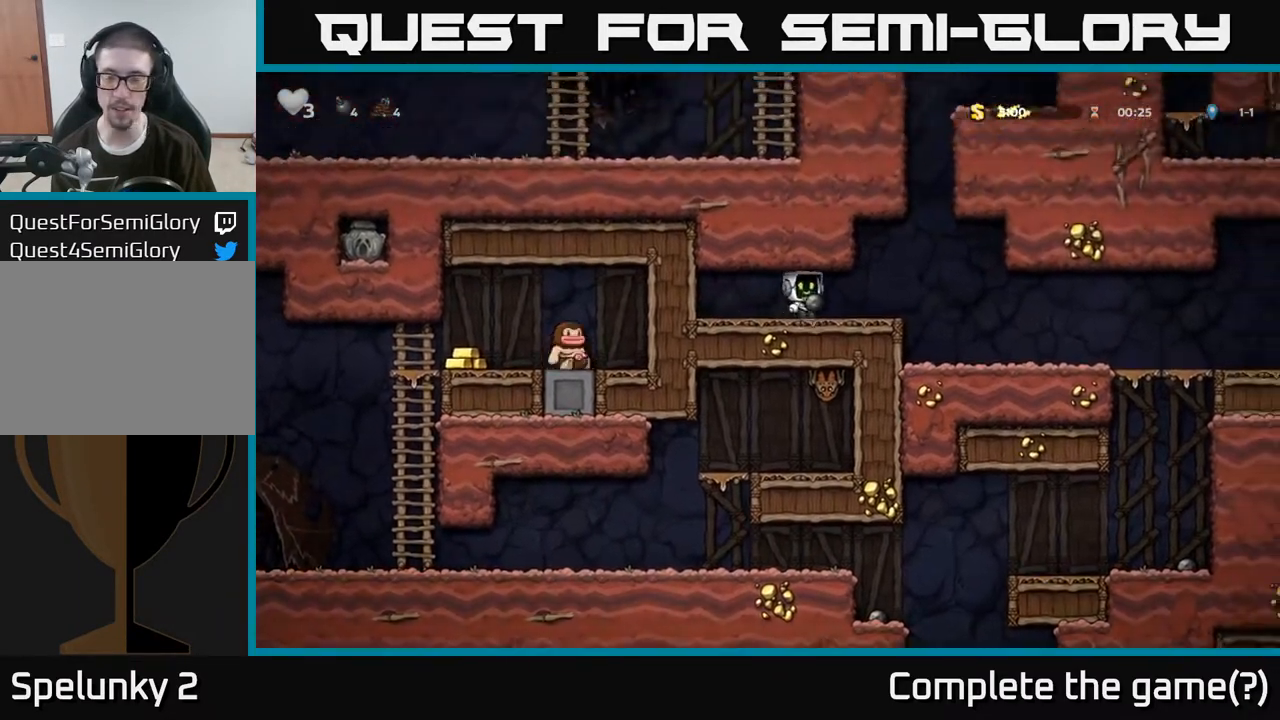
{"dt_ms": 500, "buttons": [], "right_stick": "center", "events": []}
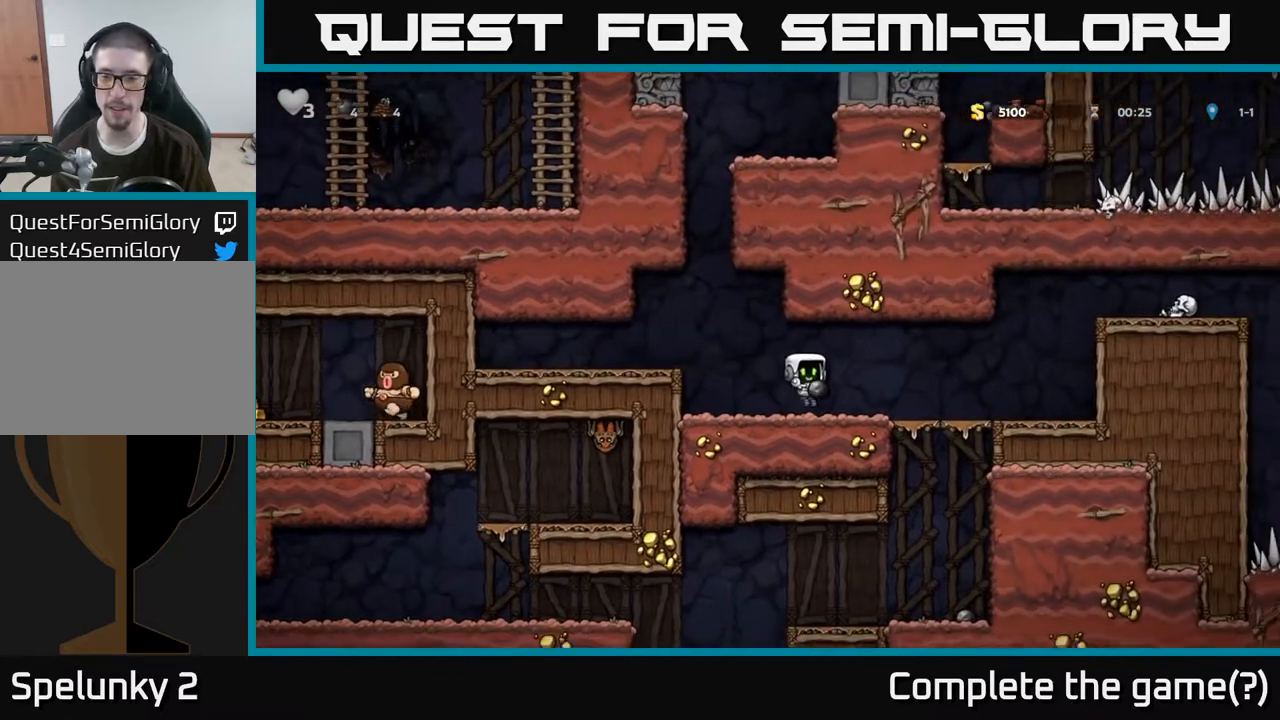
{"dt_ms": 500, "buttons": ["A"], "right_stick": "center", "events": [[383, "A", "down"]]}
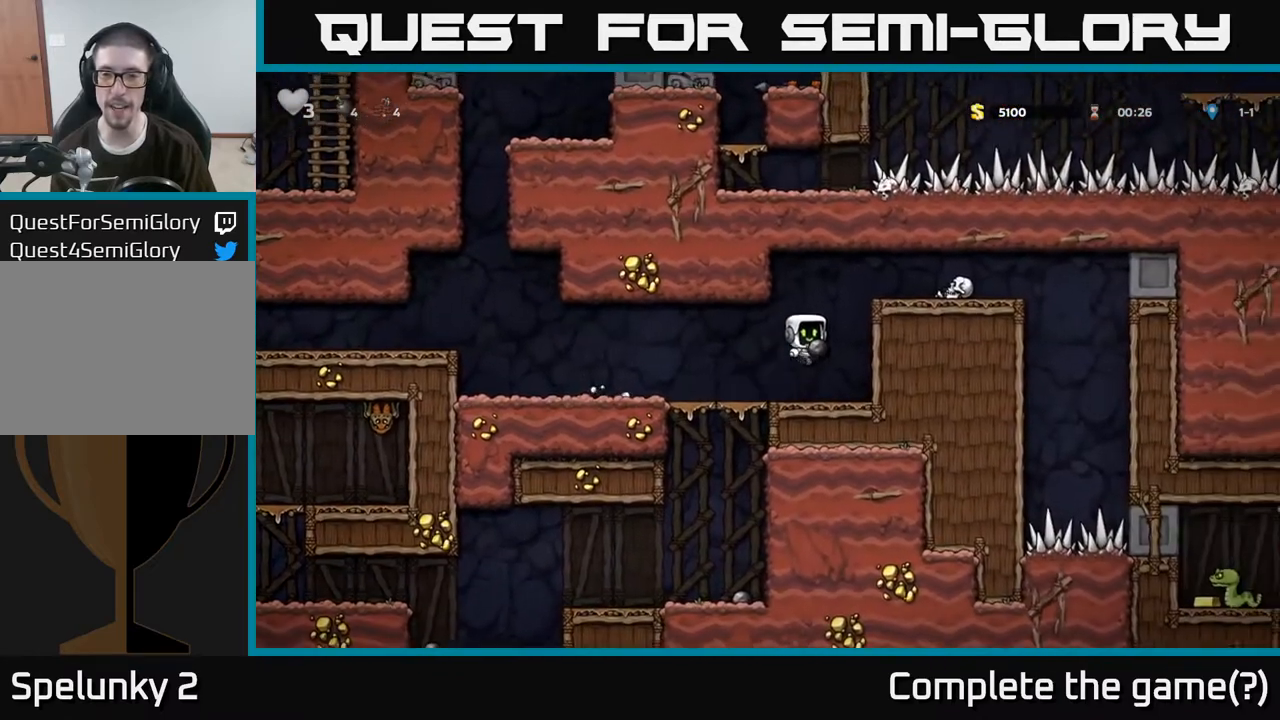
{"dt_ms": 500, "buttons": [], "right_stick": "center", "events": [[50, "A", "up"], [267, "A", "down"], [383, "A", "up"], [417, "X", "down"], [483, "X", "up"]]}
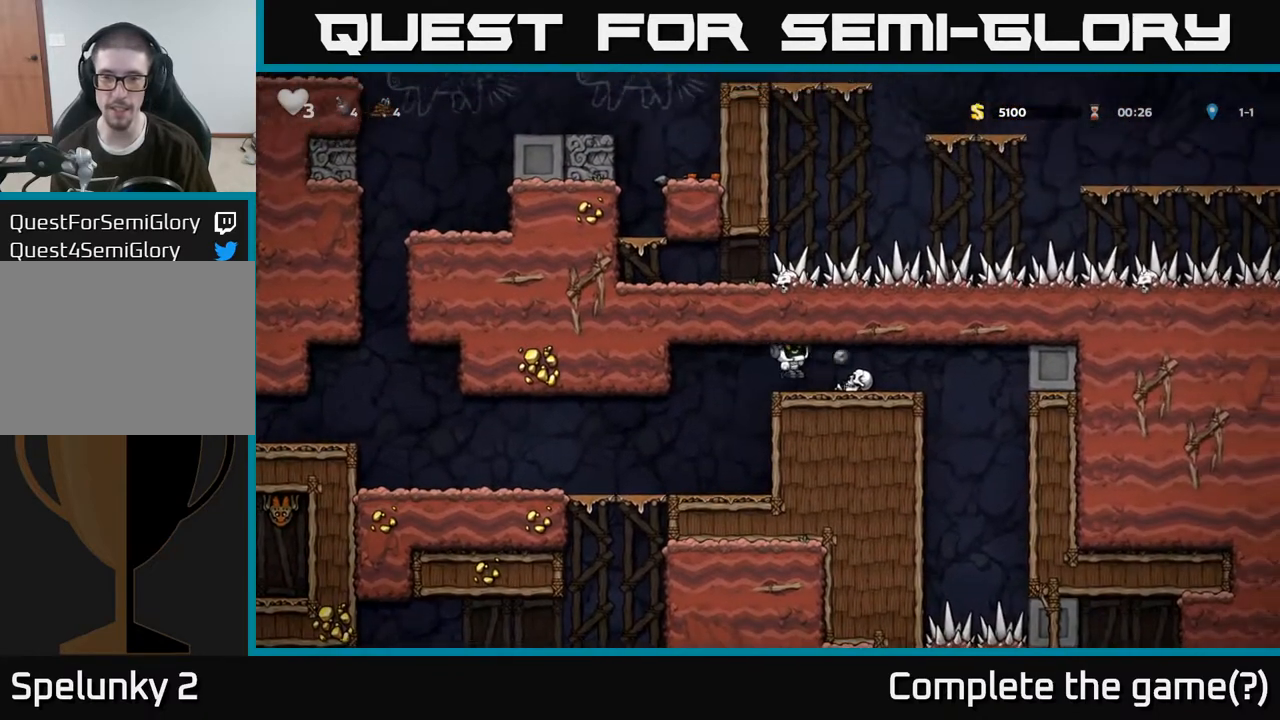
{"dt_ms": 500, "buttons": [], "right_stick": "center", "events": []}